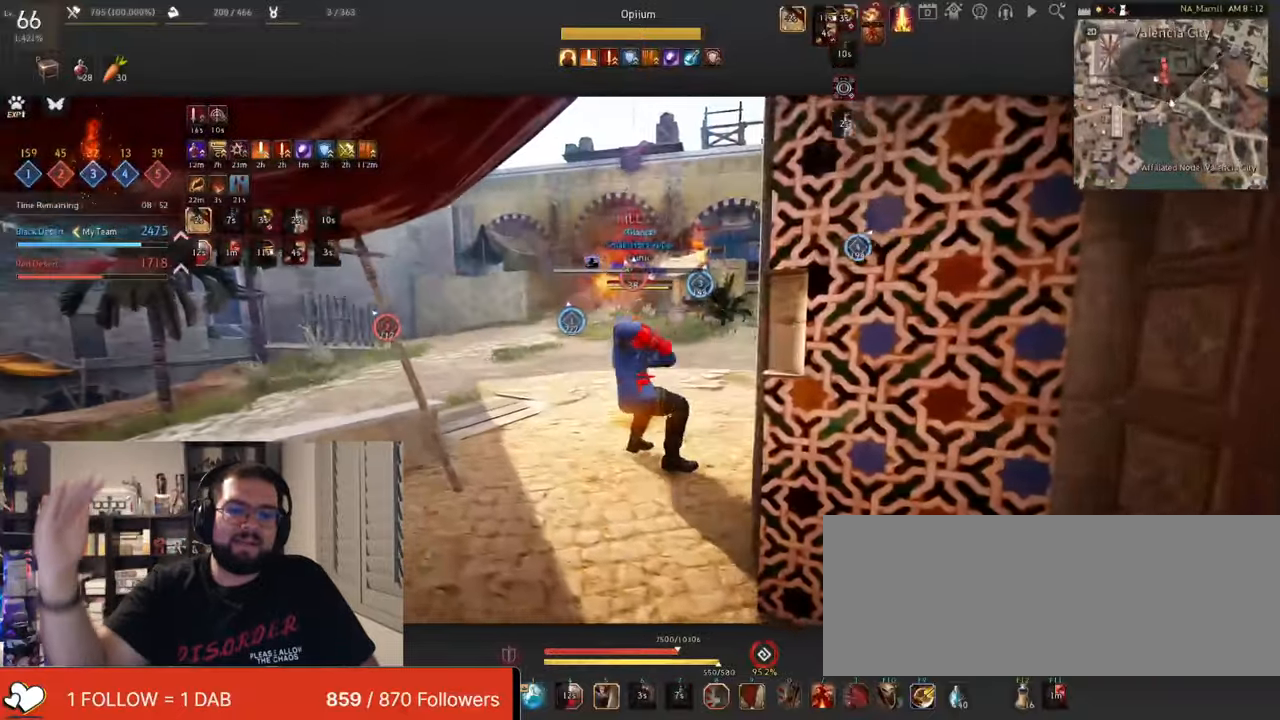
Gameplay with keyboard and mouse; each line is a JSON object with the keys and mouse buttons held at the frame after it. "events" lists presses ("down") and releases ("up") of "a", "c", "d", "e", "f", "q", "s", "shift", "space", "tab", "w", "x", "z", "mouse_left" and "mouse_right" between this image and that frame as [ms after this image, input, new state], when the widget could be followed in between. "mouse_left", "mouse_right" = the "left", "right" buttons of the "mouse" list. No other keys are recorded. Mouse movement is not recorded.
{"keys": ["shift"], "mouse": ["right"], "events": [[350, "a", "up"], [450, "shift", "down"]]}
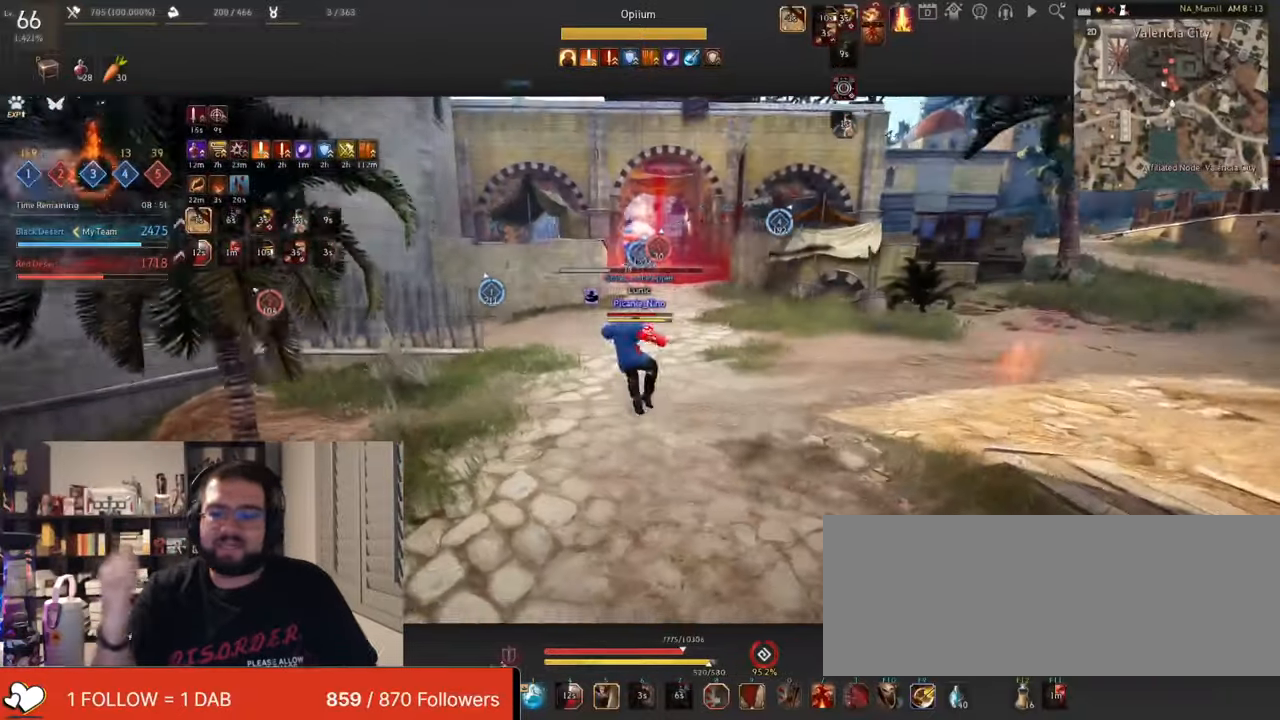
{"keys": ["shift"], "mouse": ["right"], "events": []}
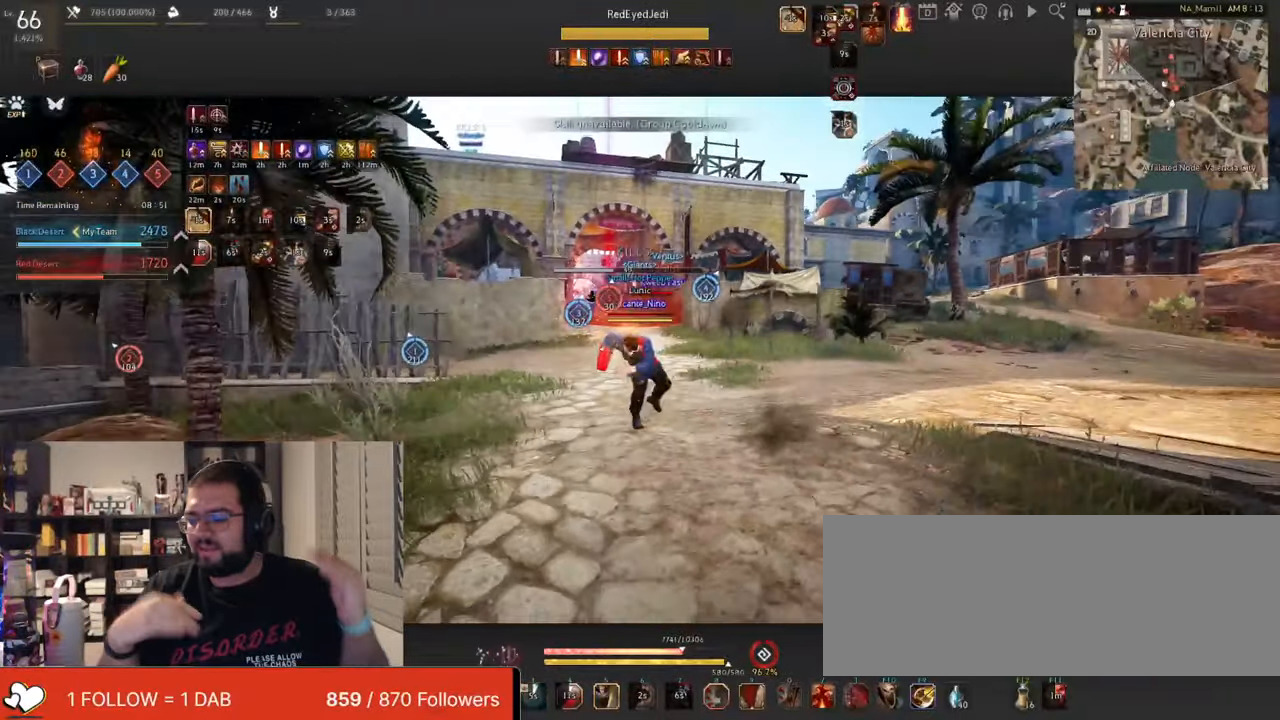
{"keys": ["shift"], "mouse": ["right"], "events": []}
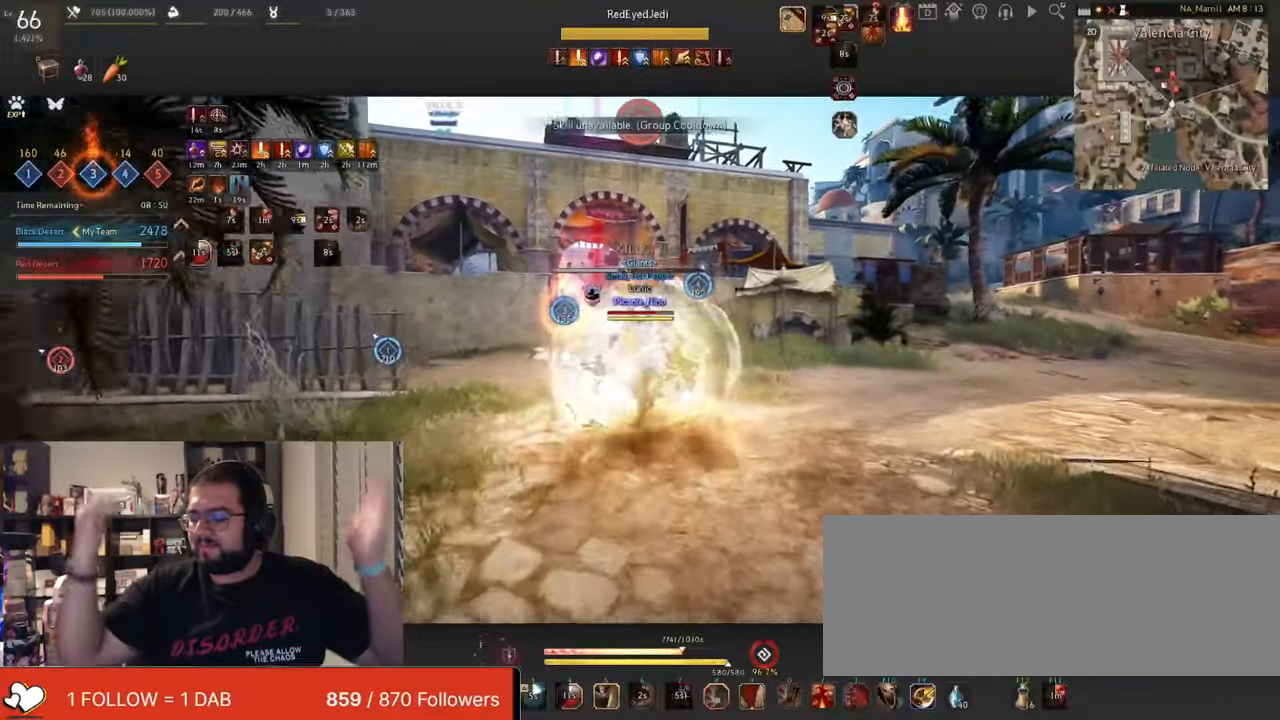
{"keys": [], "mouse": ["left"], "events": [[434, "shift", "up"], [484, "mouse_right", "up"], [501, "mouse_left", "down"]]}
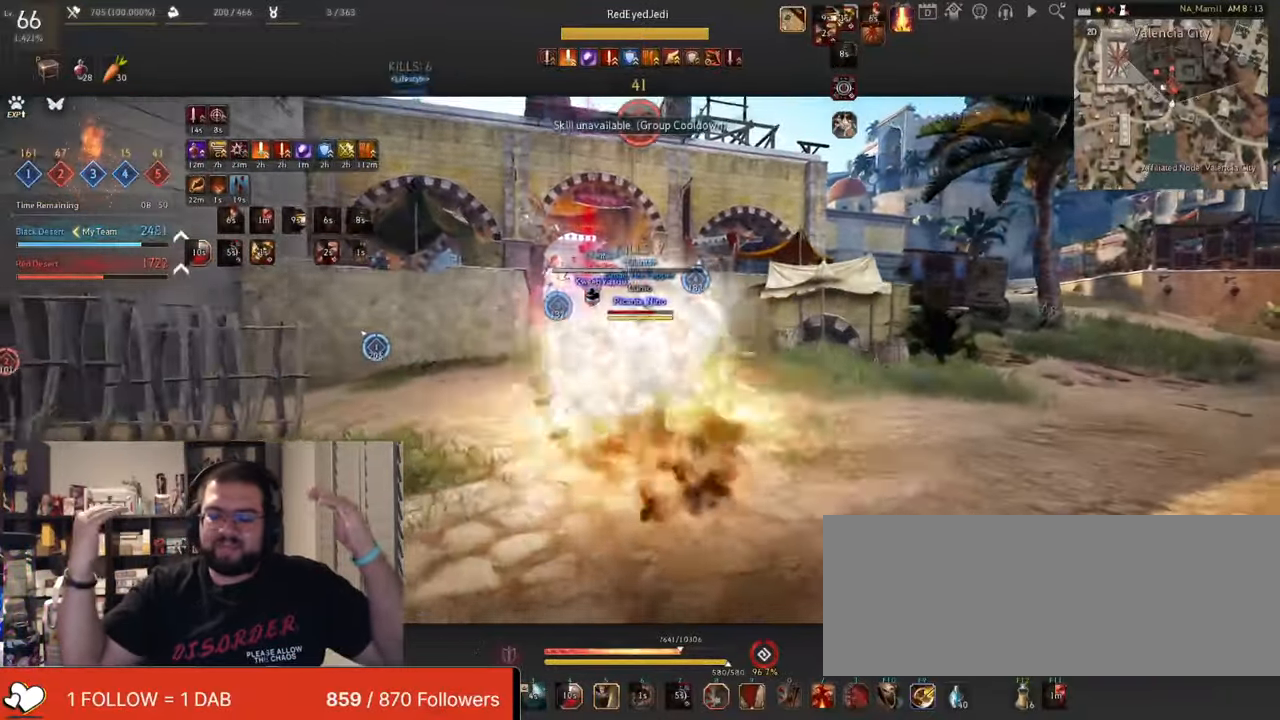
{"keys": [], "mouse": [], "events": [[66, "a", "down"], [100, "mouse_right", "down"], [217, "mouse_left", "up"], [233, "a", "up"], [267, "mouse_right", "up"]]}
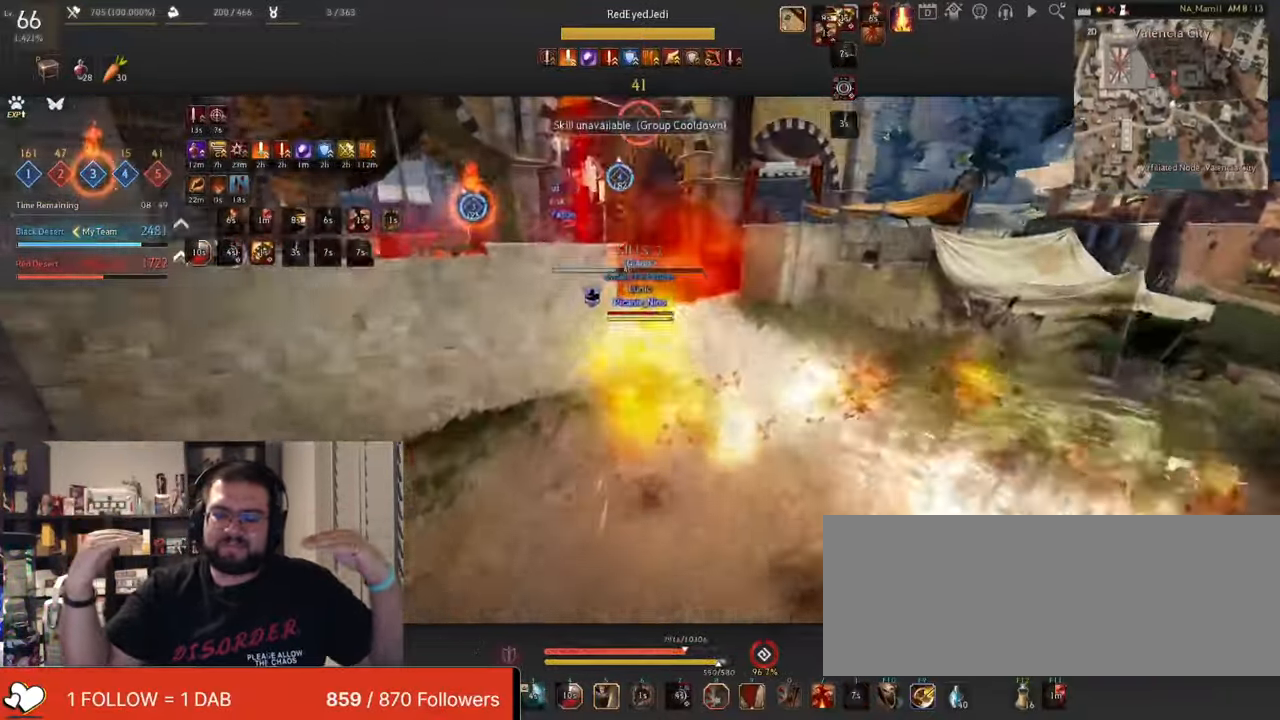
{"keys": [], "mouse": [], "events": []}
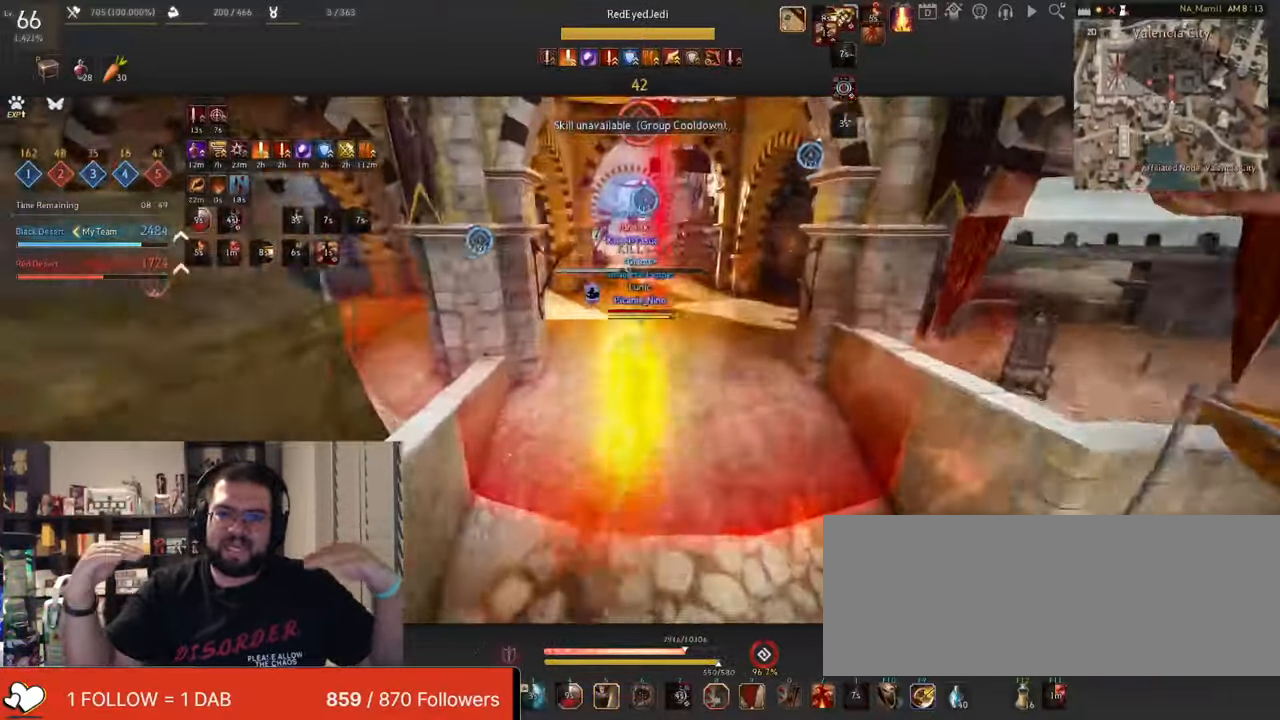
{"keys": [], "mouse": [], "events": []}
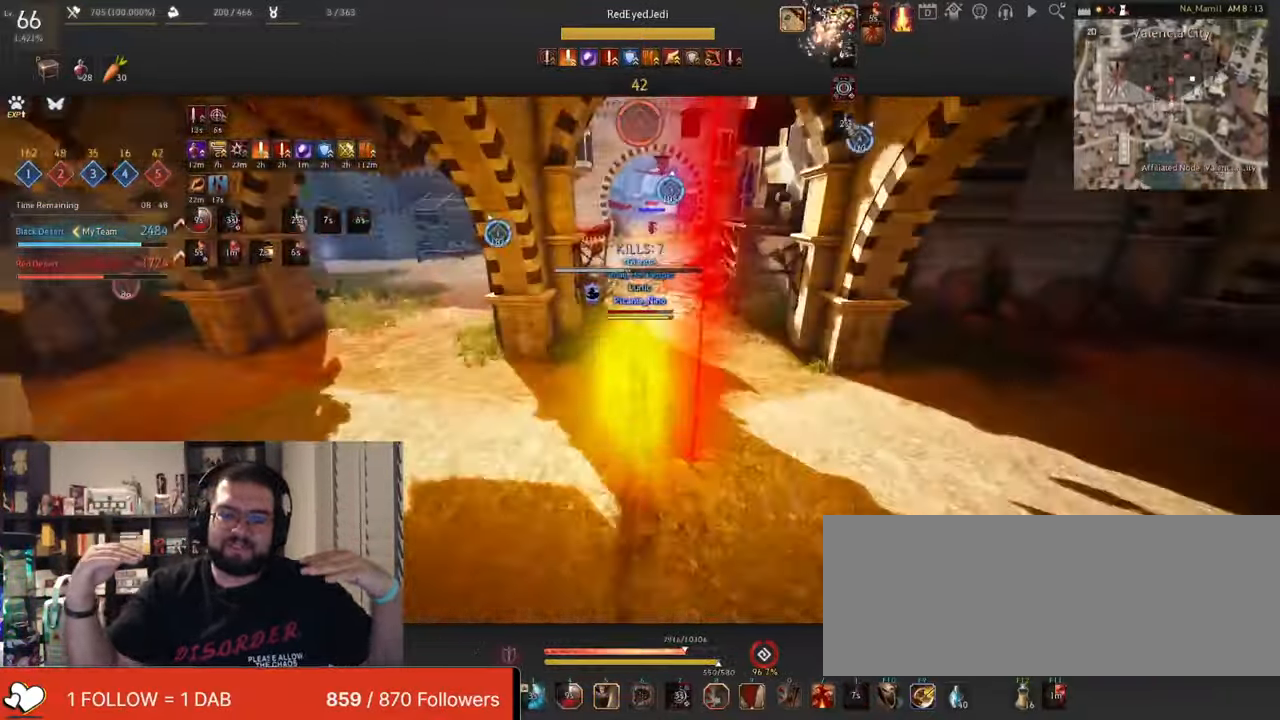
{"keys": ["shift", "x"], "mouse": [], "events": [[434, "shift", "down"], [434, "x", "down"]]}
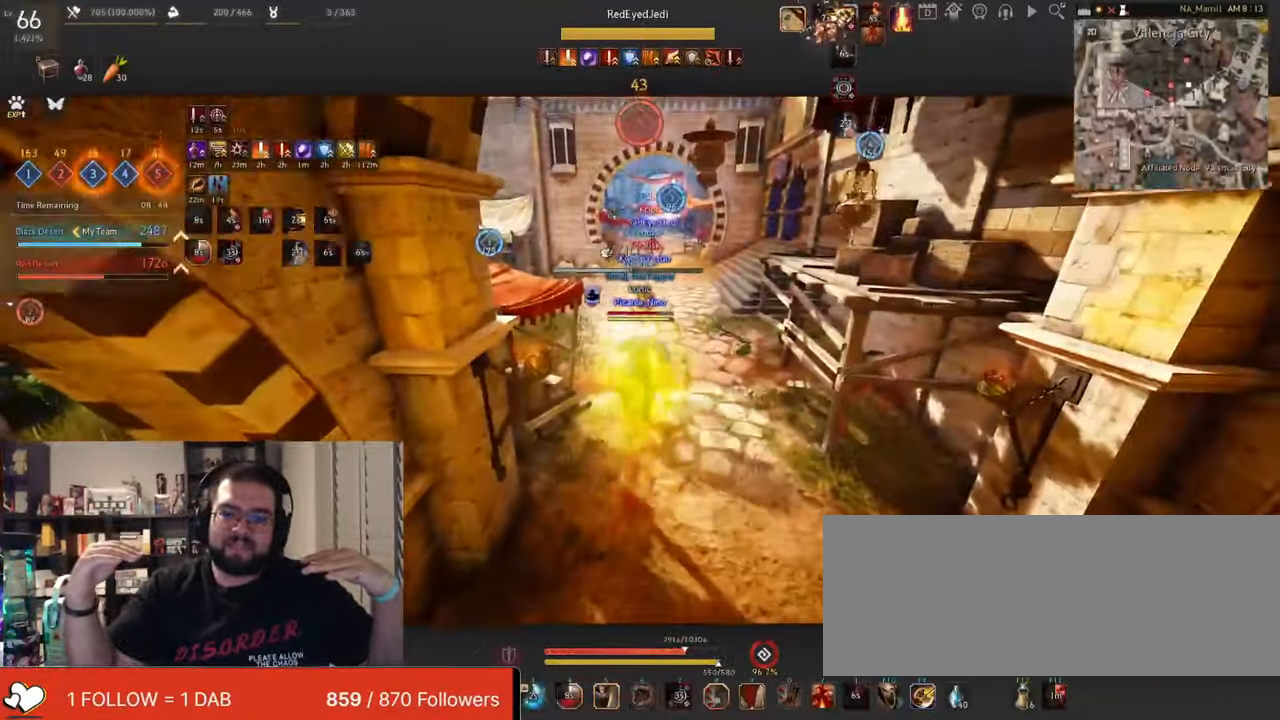
{"keys": [], "mouse": ["left"], "events": [[66, "x", "up"], [100, "x", "down"], [267, "x", "up"], [333, "shift", "up"], [467, "mouse_left", "down"]]}
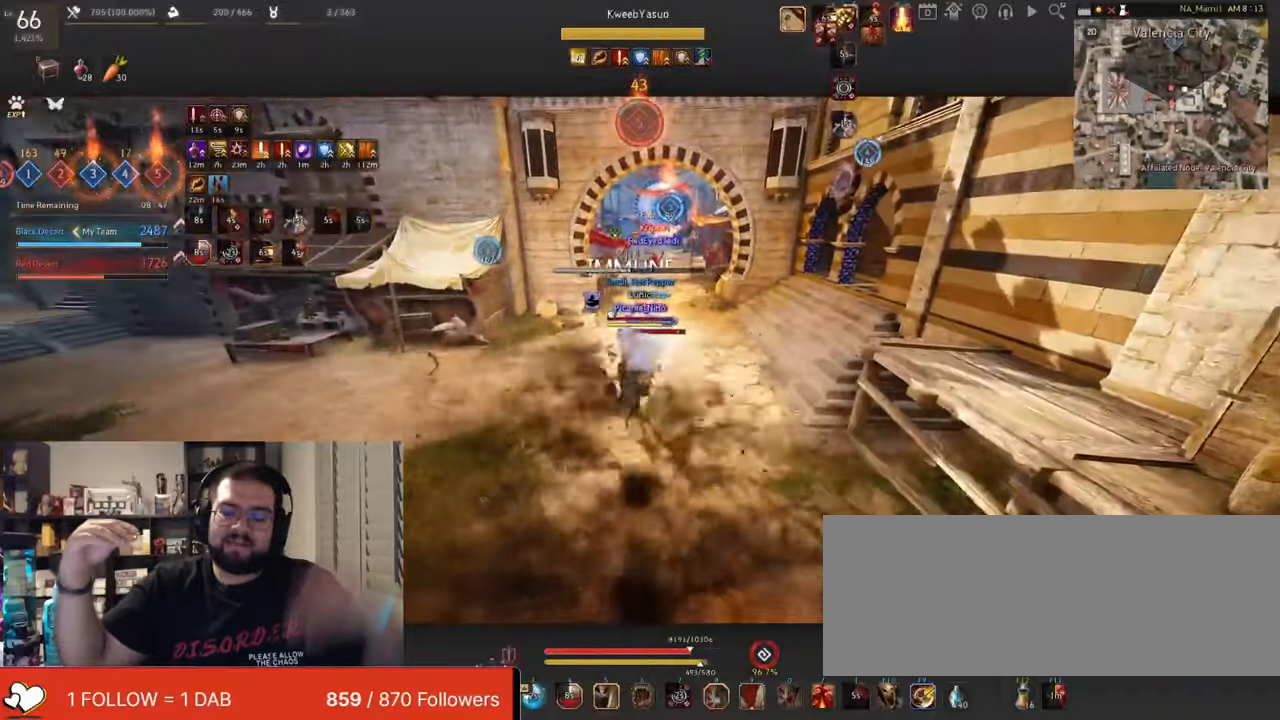
{"keys": [], "mouse": ["left"], "events": []}
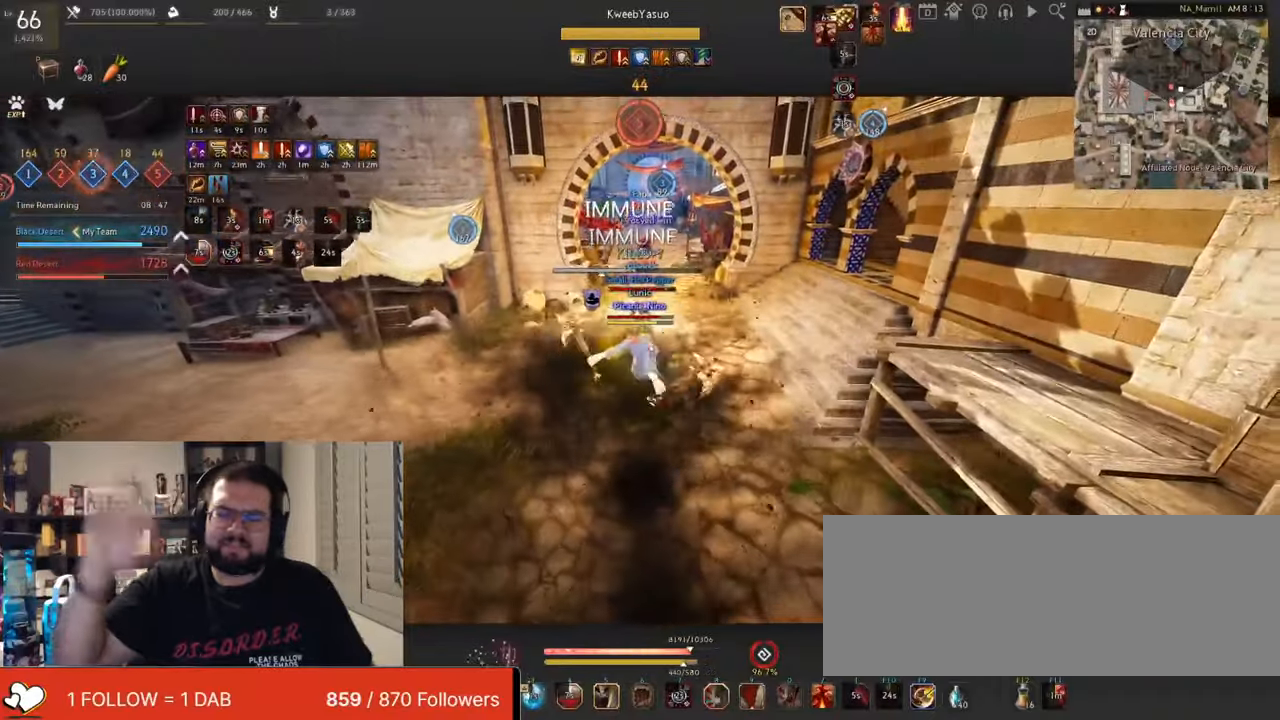
{"keys": [], "mouse": ["left"], "events": []}
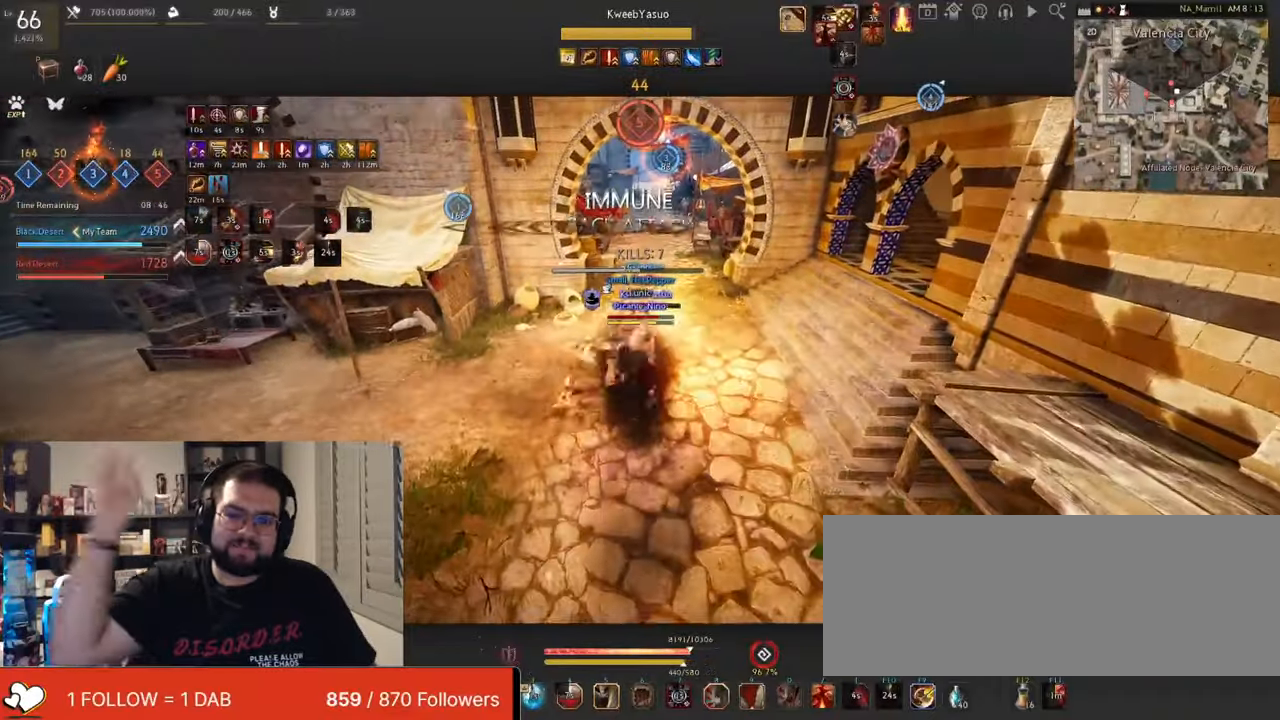
{"keys": ["f"], "mouse": [], "events": [[234, "f", "down"], [267, "mouse_left", "up"], [350, "f", "up"], [384, "f", "down"]]}
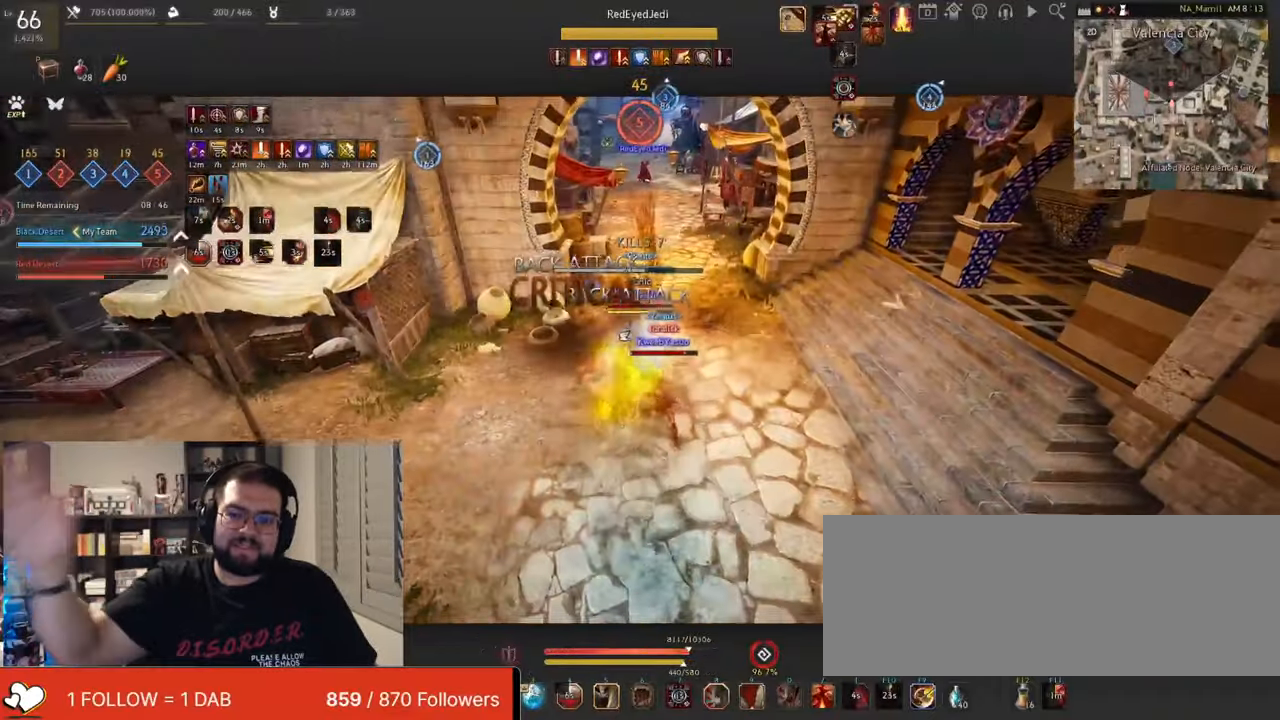
{"keys": ["shift"], "mouse": ["right"], "events": [[200, "f", "up"], [233, "shift", "down"], [450, "mouse_right", "down"]]}
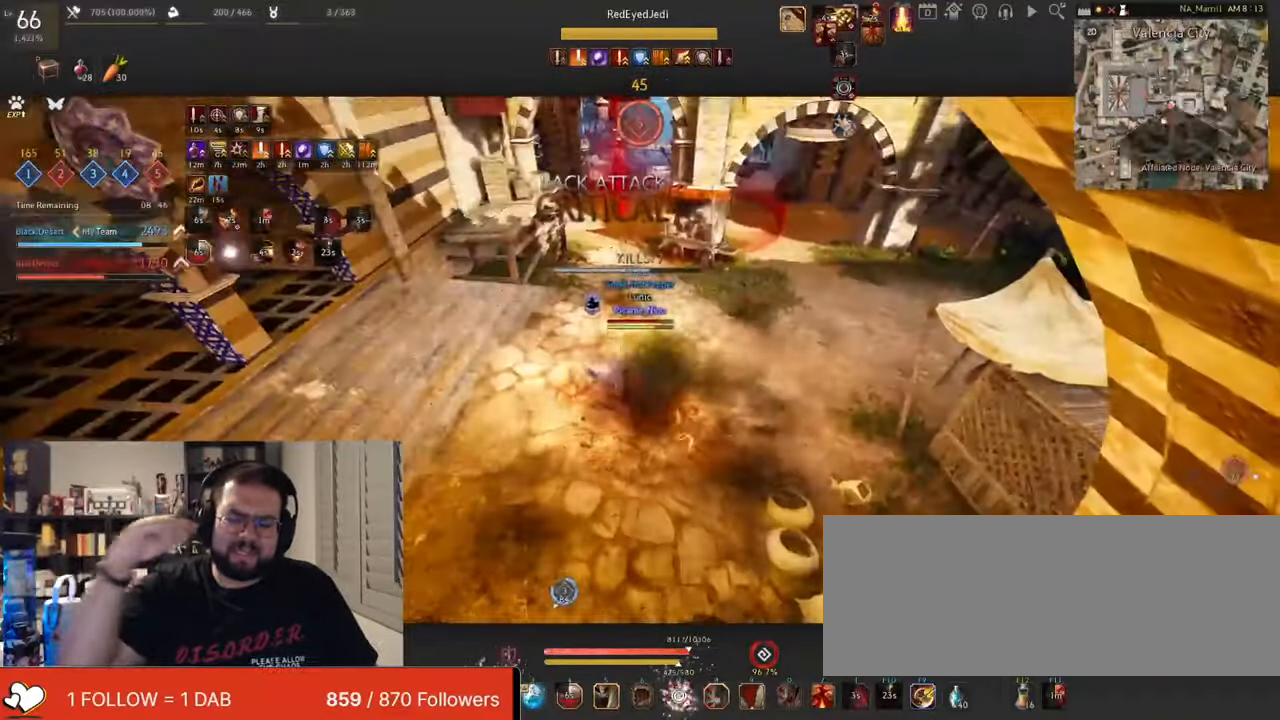
{"keys": ["shift"], "mouse": [], "events": [[167, "mouse_right", "up"], [217, "mouse_right", "down"], [317, "mouse_right", "up"]]}
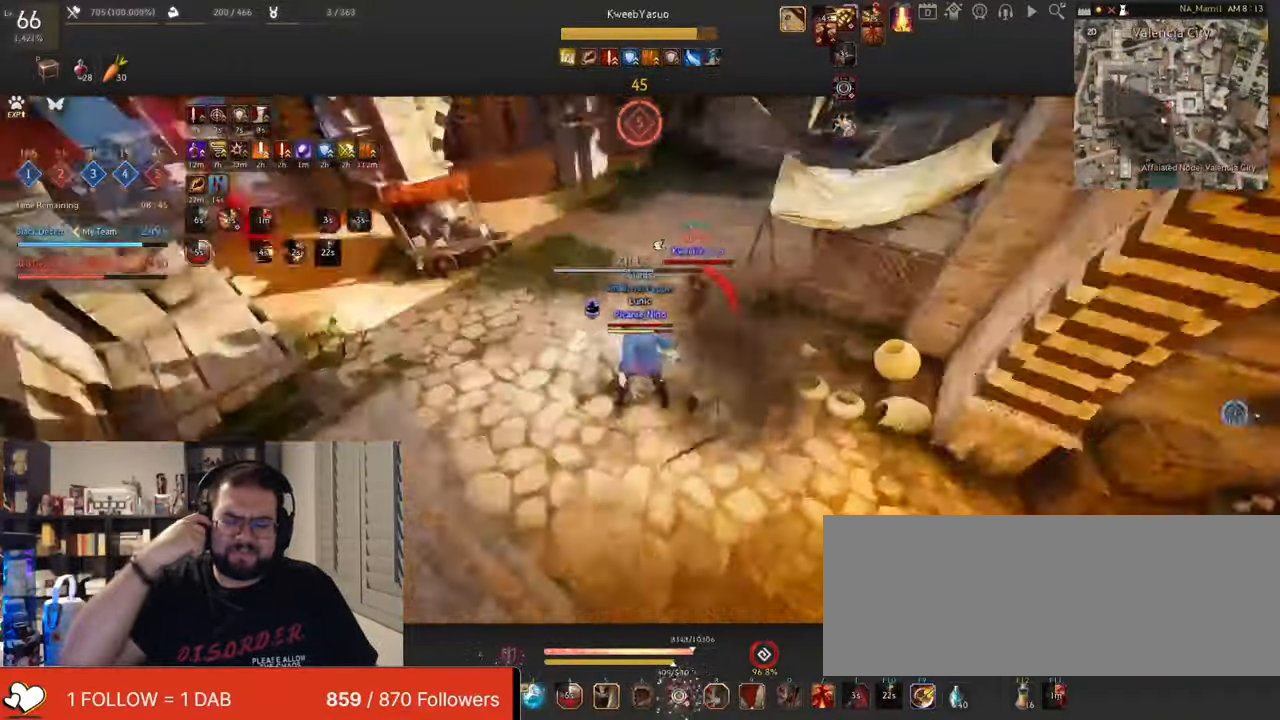
{"keys": [], "mouse": [], "events": [[16, "shift", "up"], [16, "space", "down"], [183, "q", "down"], [200, "s", "down"], [200, "space", "up"], [483, "s", "up"], [500, "q", "up"]]}
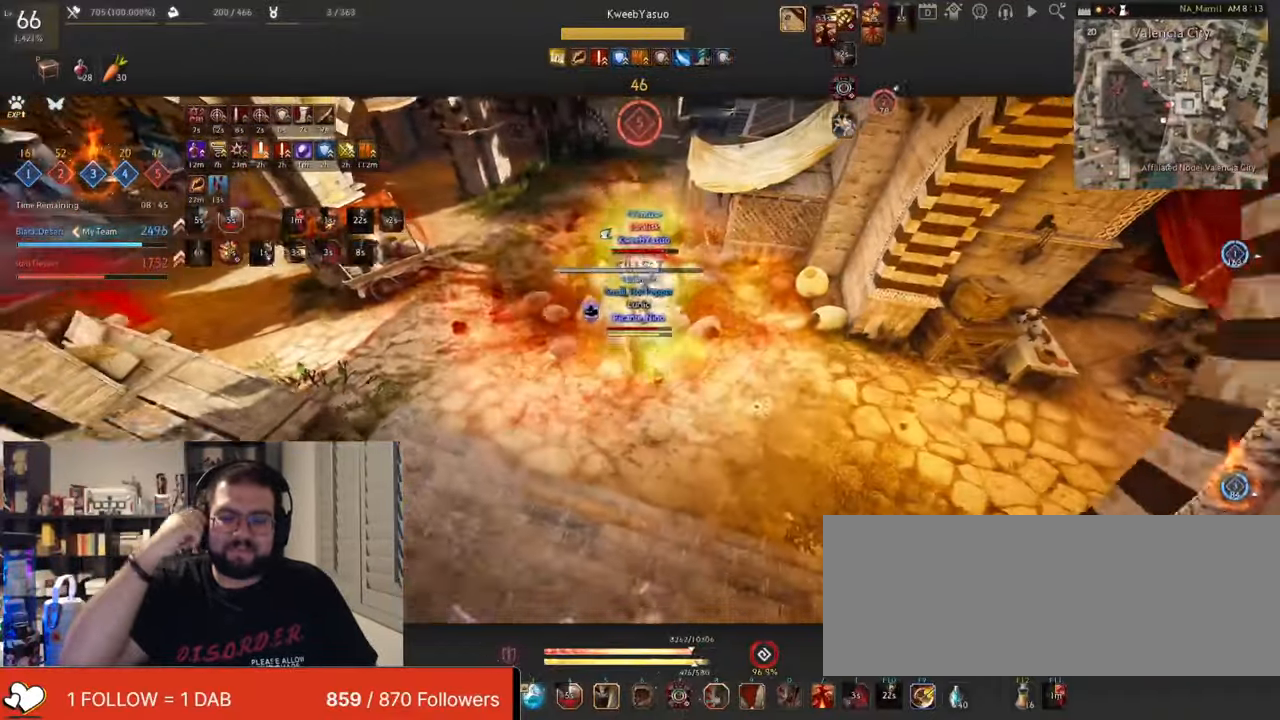
{"keys": ["shift"], "mouse": ["left"], "events": [[33, "shift", "down"], [84, "f", "down"], [200, "f", "up"], [434, "mouse_left", "down"]]}
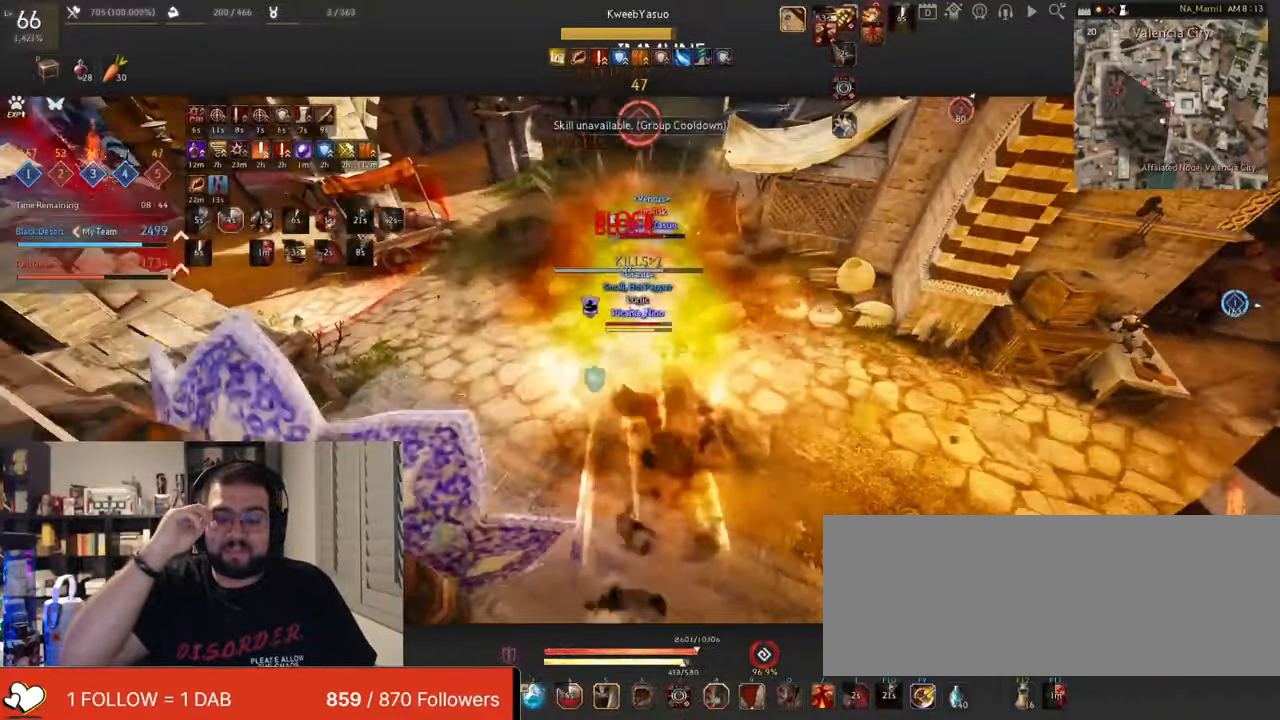
{"keys": ["shift"], "mouse": ["right"], "events": [[16, "mouse_right", "down"], [116, "mouse_left", "up"]]}
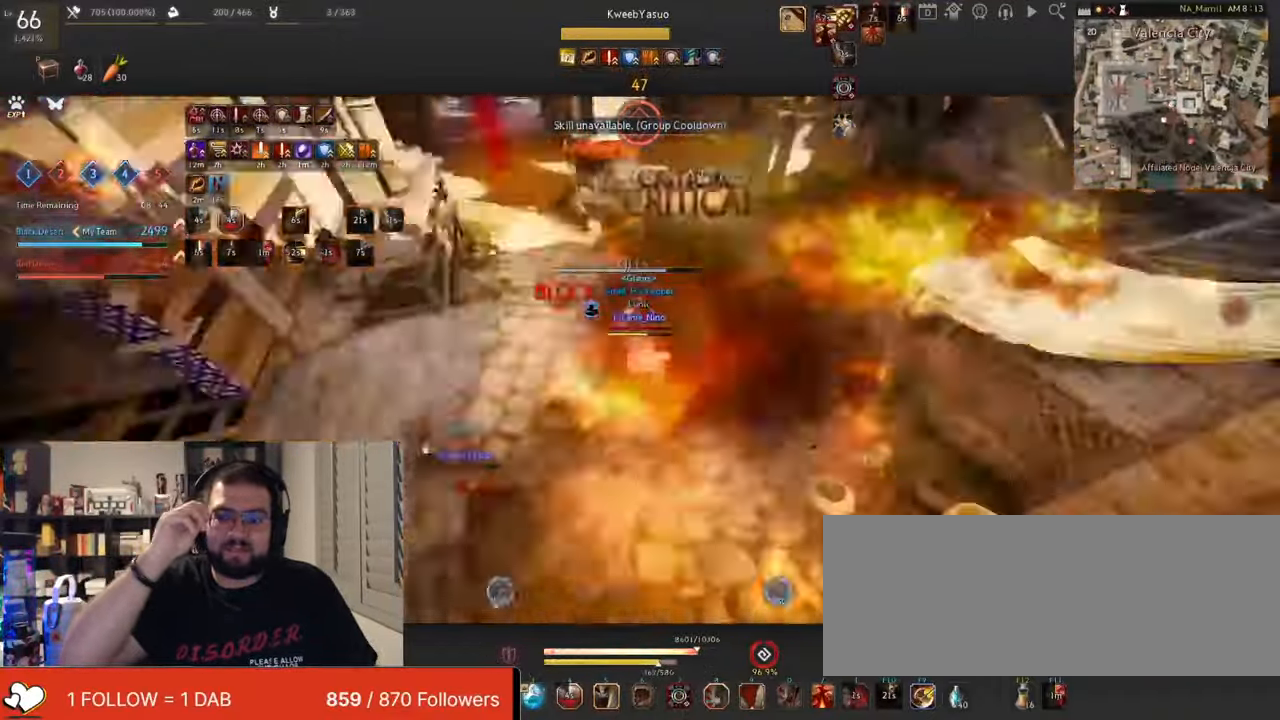
{"keys": ["s", "shift"], "mouse": ["right"], "events": [[117, "s", "down"]]}
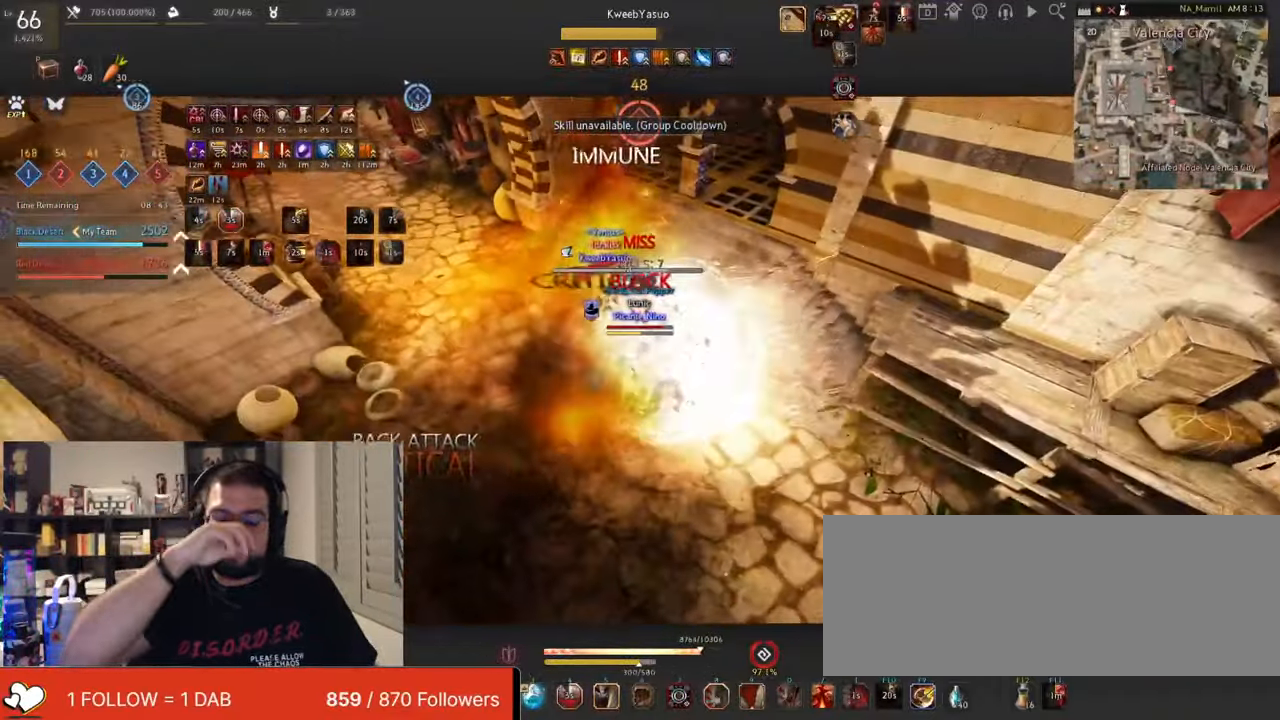
{"keys": ["shift"], "mouse": ["right"], "events": [[16, "s", "up"]]}
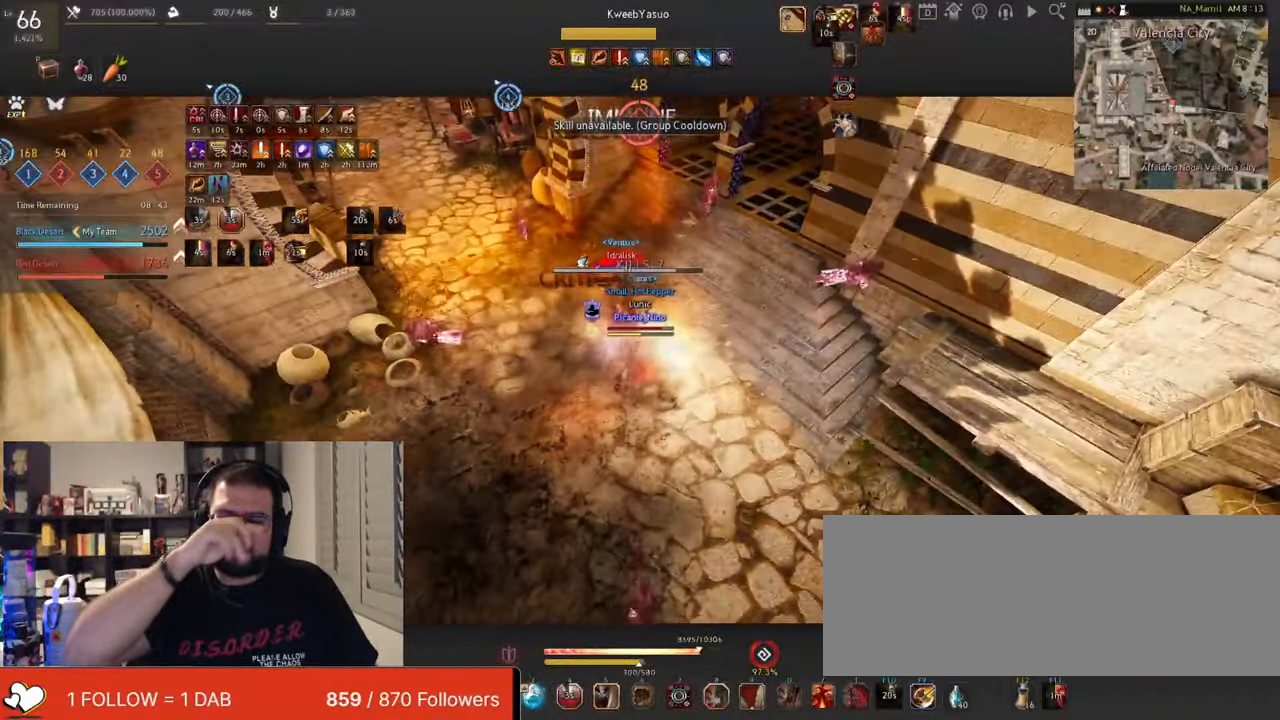
{"keys": [], "mouse": ["right"], "events": [[383, "shift", "up"]]}
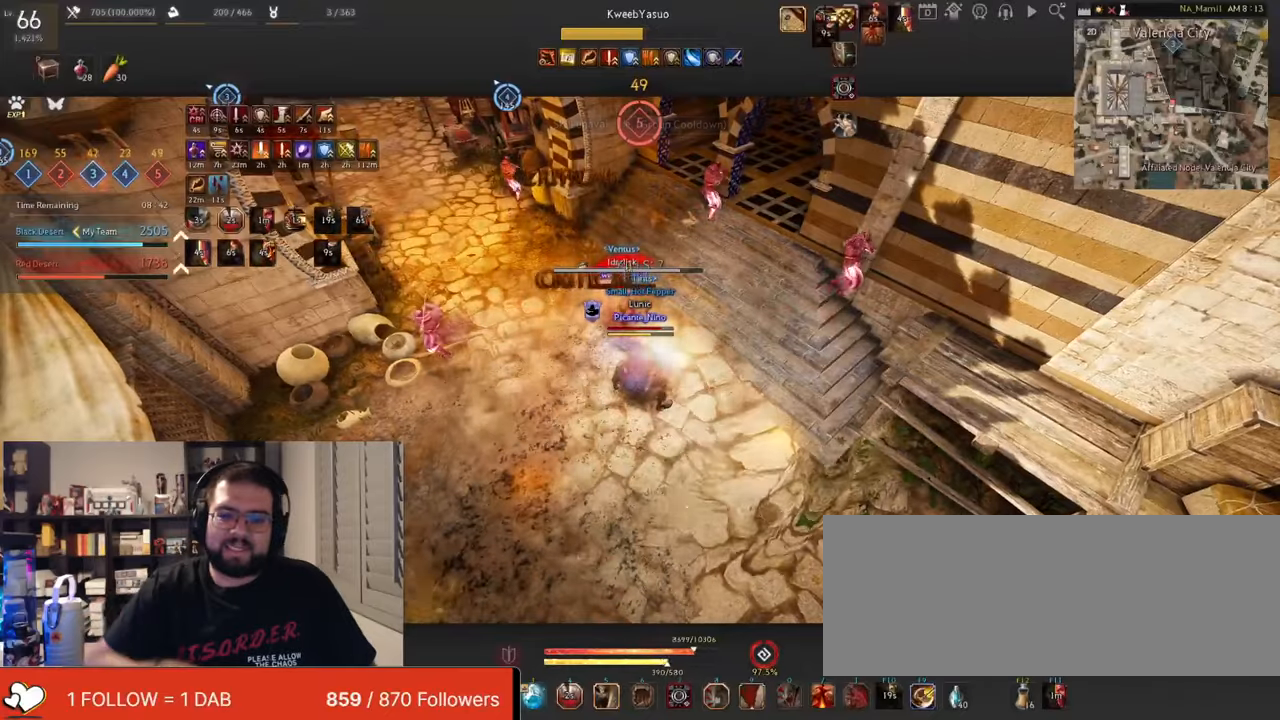
{"keys": [], "mouse": ["right"], "events": []}
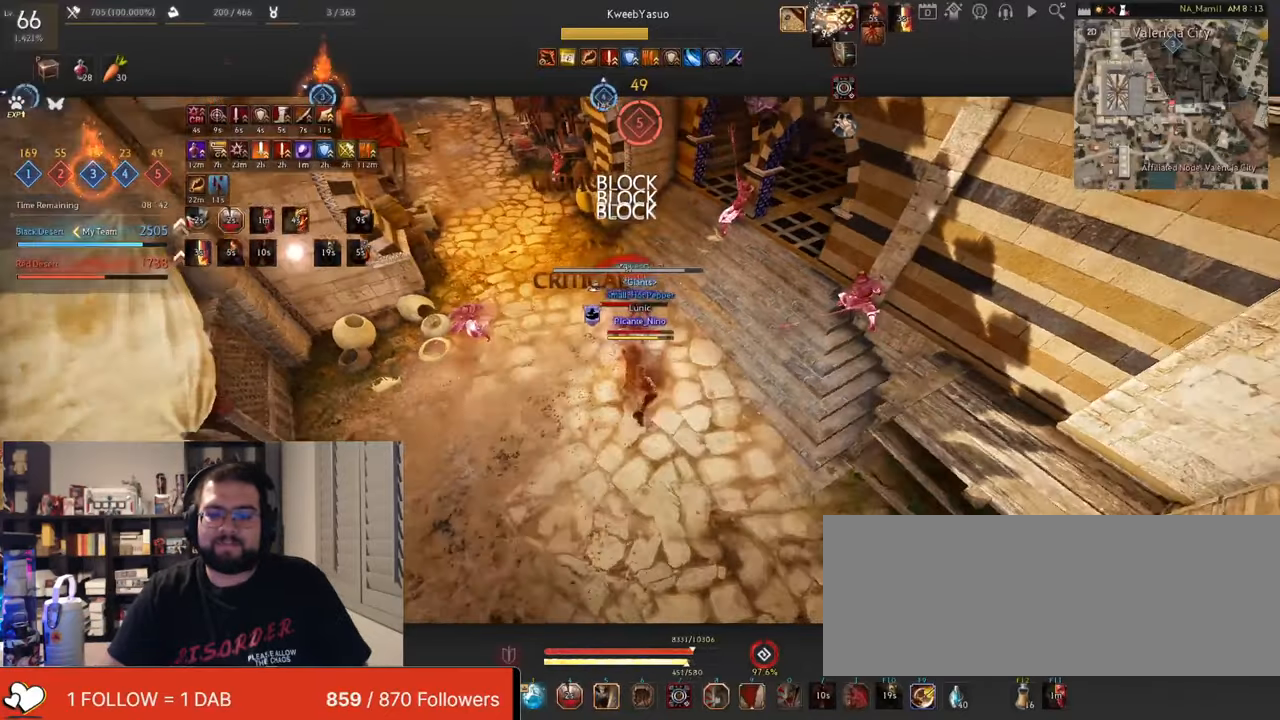
{"keys": ["e", "shift"], "mouse": [], "events": [[33, "w", "down"], [200, "w", "up"], [233, "mouse_right", "up"], [250, "shift", "down"], [267, "e", "down"], [383, "e", "up"], [433, "e", "down"]]}
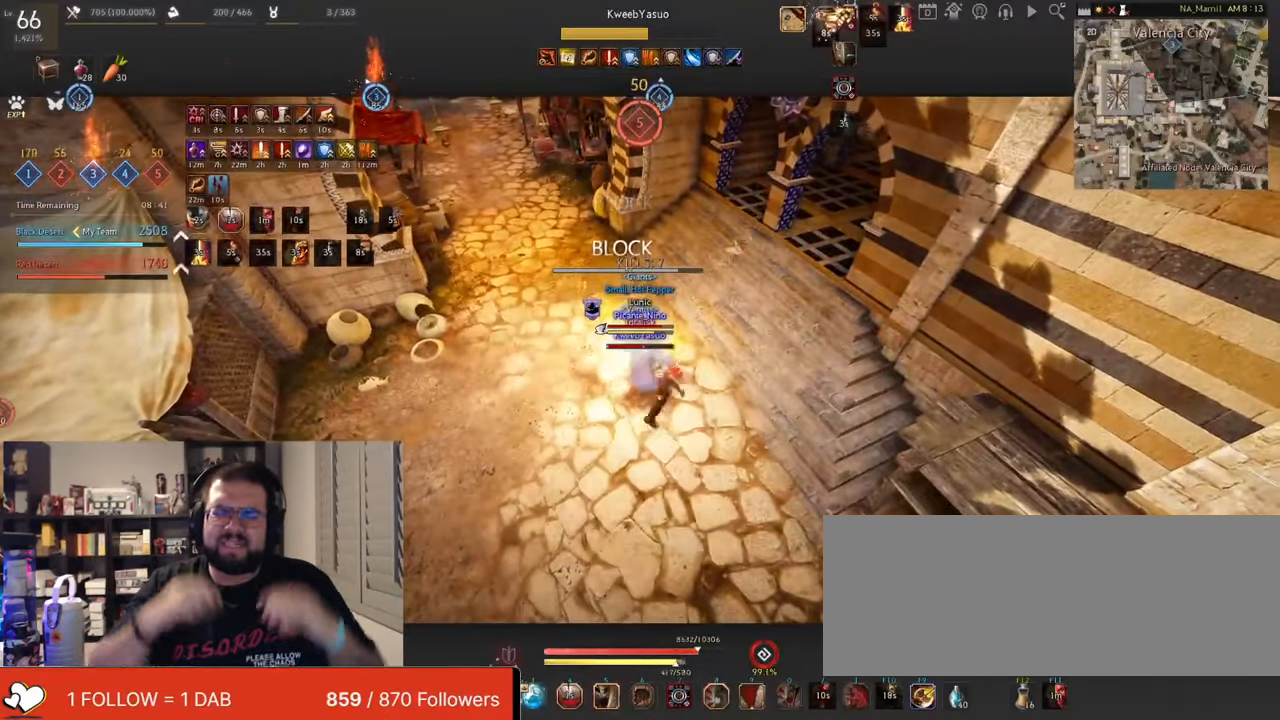
{"keys": [], "mouse": ["right"], "events": [[50, "e", "up"], [84, "e", "down"], [234, "e", "up"], [234, "mouse_right", "down"], [451, "shift", "up"]]}
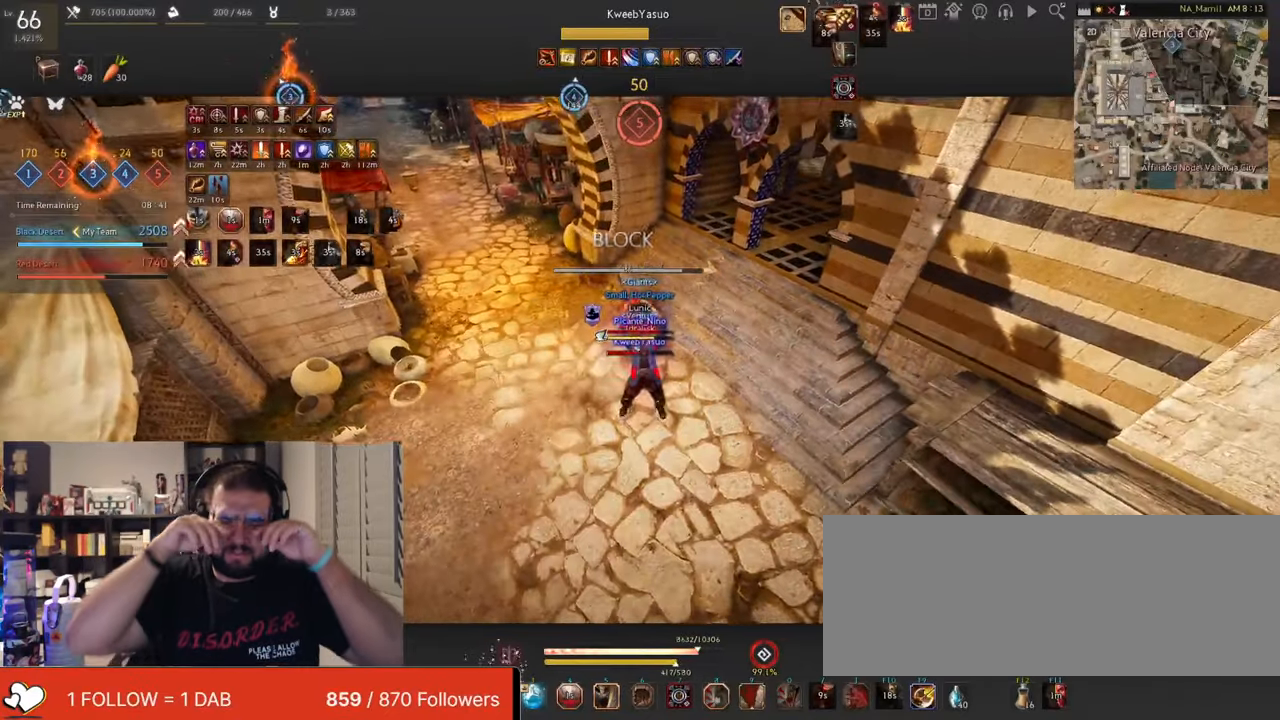
{"keys": ["c", "s", "shift"], "mouse": [], "events": [[16, "mouse_right", "up"], [100, "c", "down"], [233, "shift", "down"], [283, "s", "down"], [350, "c", "up"], [383, "c", "down"]]}
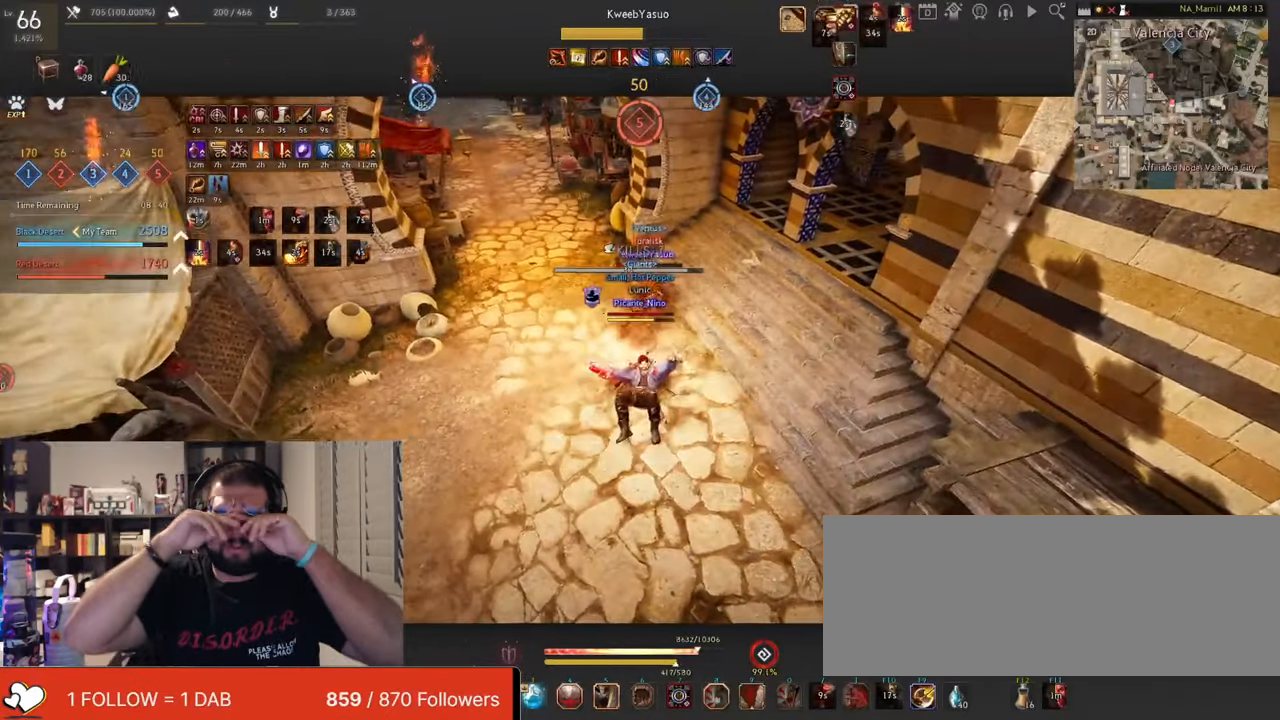
{"keys": ["c", "s", "shift"], "mouse": ["left", "right"], "events": [[17, "c", "up"], [33, "c", "down"], [167, "c", "up"], [200, "c", "down"], [334, "mouse_left", "down"], [400, "mouse_right", "down"]]}
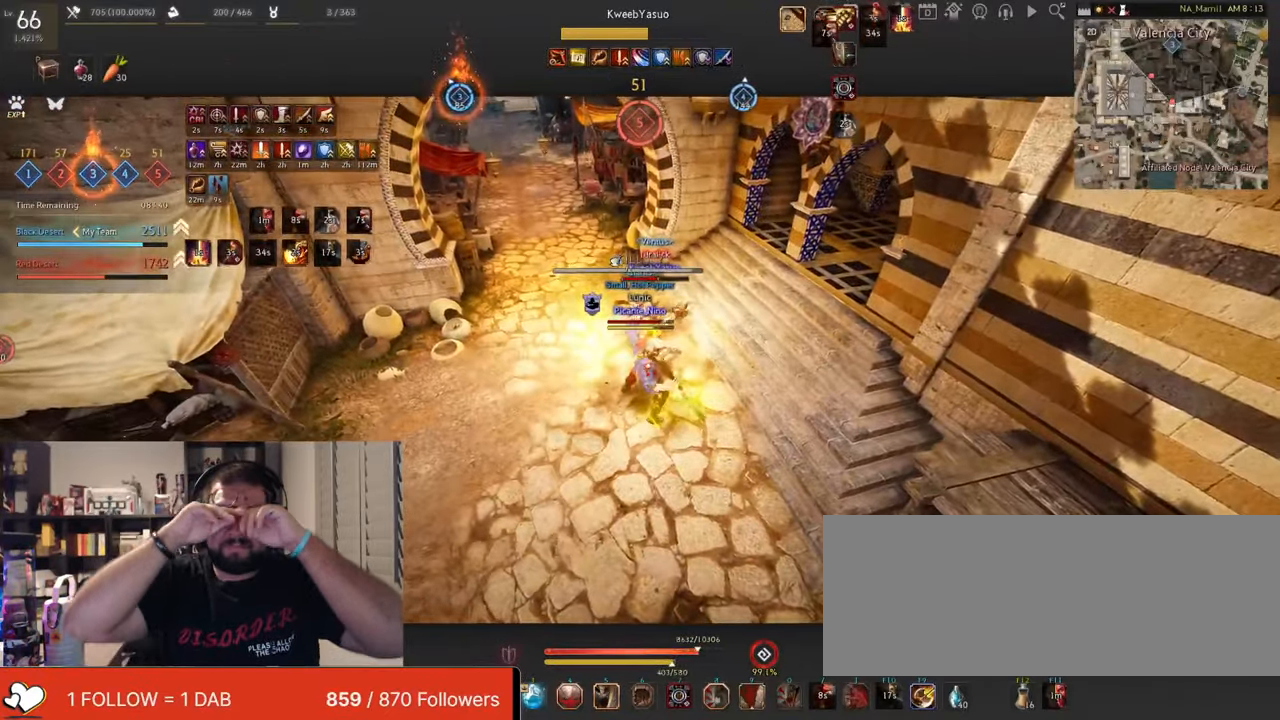
{"keys": ["f"], "mouse": [], "events": [[16, "mouse_right", "up"], [66, "mouse_right", "down"], [183, "c", "up"], [200, "s", "up"], [216, "shift", "up"], [250, "mouse_left", "up"], [250, "mouse_right", "up"], [267, "f", "down"], [367, "f", "up"], [417, "f", "down"]]}
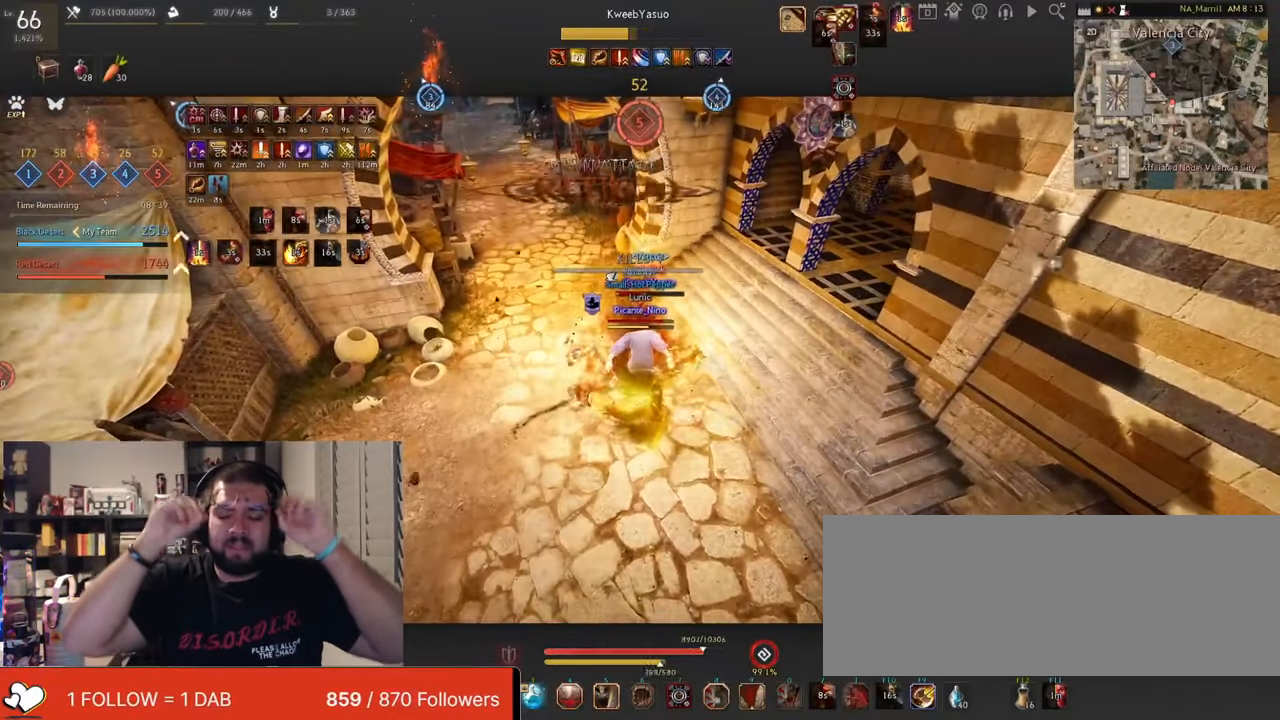
{"keys": ["shift"], "mouse": [], "events": [[17, "f", "up"], [67, "shift", "down"], [134, "mouse_right", "down"], [267, "mouse_right", "up"], [350, "mouse_right", "down"], [451, "mouse_right", "up"]]}
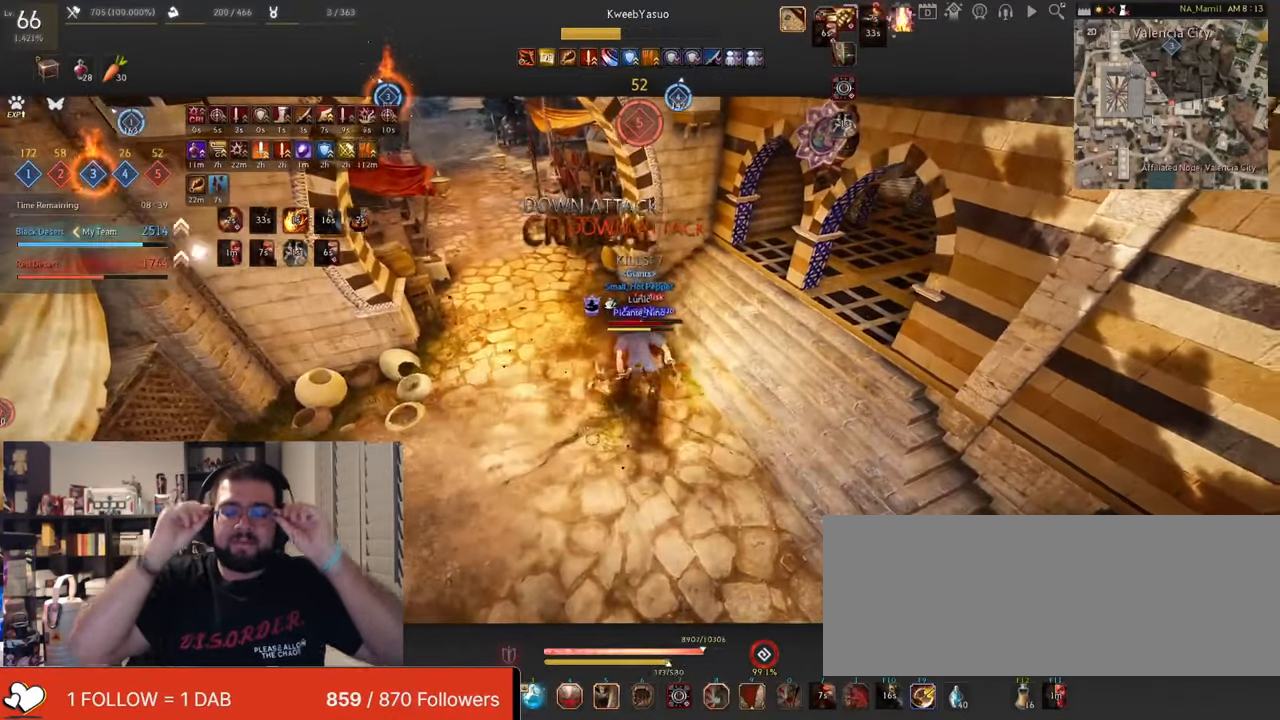
{"keys": ["s"], "mouse": ["left"], "events": [[16, "mouse_right", "down"], [50, "shift", "up"], [100, "space", "down"], [133, "mouse_right", "up"], [433, "space", "up"], [450, "mouse_left", "down"], [450, "s", "down"]]}
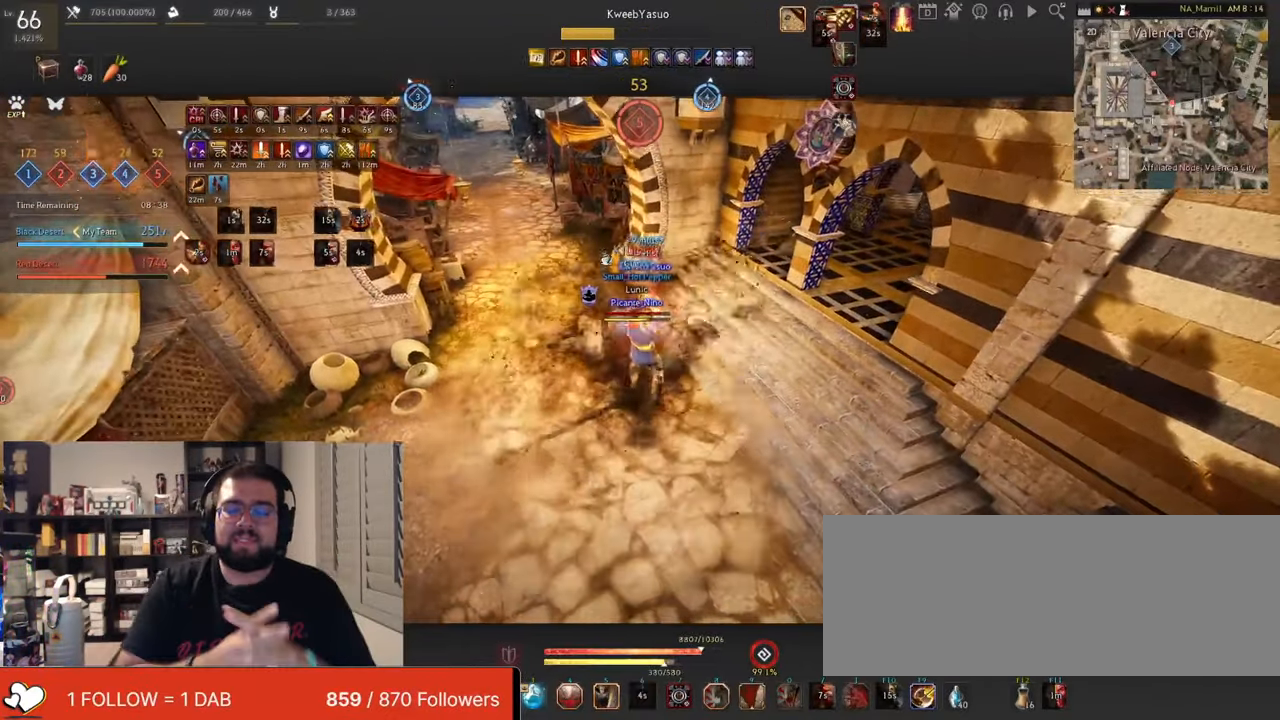
{"keys": ["space"], "mouse": [], "events": [[350, "mouse_left", "up"], [350, "s", "up"], [417, "space", "down"]]}